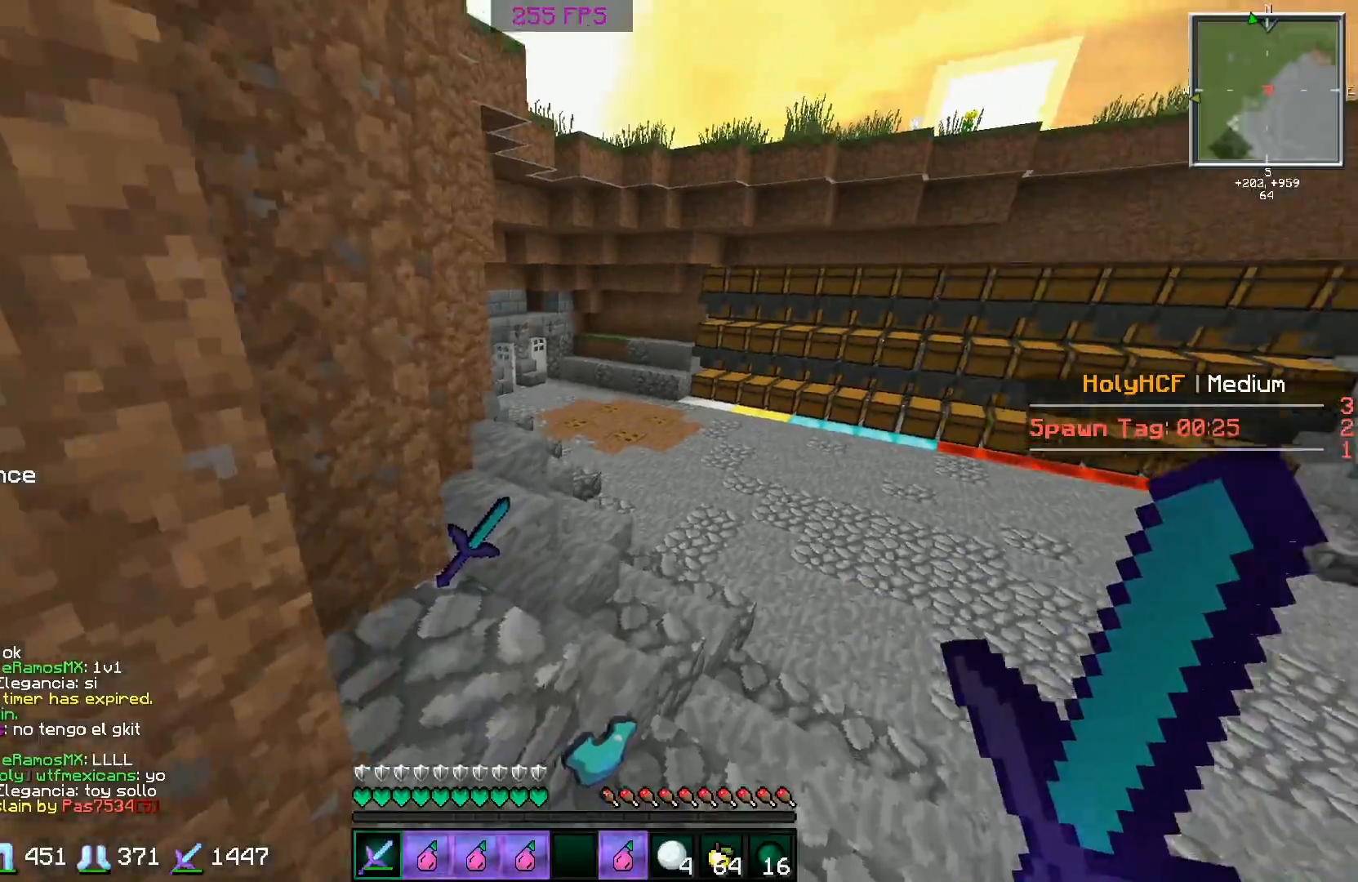
Gameplay with keyboard and mouse; each line is a JSON object with the keys and mouse buttons held at the frame after it. "events" lists presses ("down") and releases ("up") of "a", "d", "s", "space", "w", "mouse_left" and "mouse_right" between this image and that frame as [ms after this image, input, new state], when the widget could be followed in between. "mouse_left", "mouse_right" = the "left", "right" buttons of the "mouse" list. No other keys are recorded. Fast repeated clicks can show as one long hold. Mouse movement is not recorded.
{"keys": ["w"], "mouse": [], "events": [[51, "space", "down"], [167, "d", "up"], [301, "space", "up"], [367, "d", "down"], [451, "d", "up"]]}
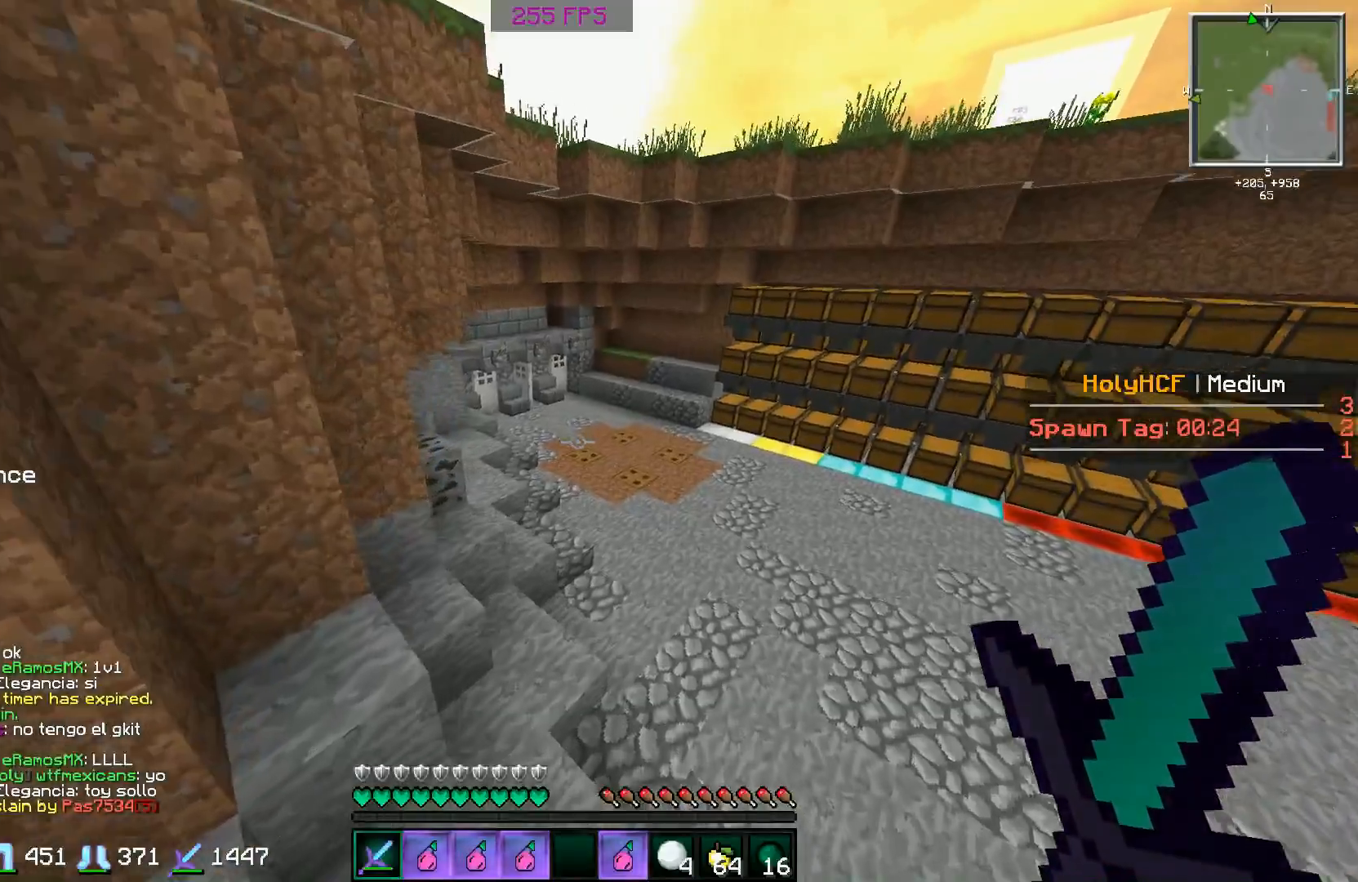
{"keys": ["space", "w"], "mouse": [], "events": [[350, "d", "down"], [400, "space", "down"], [467, "d", "up"]]}
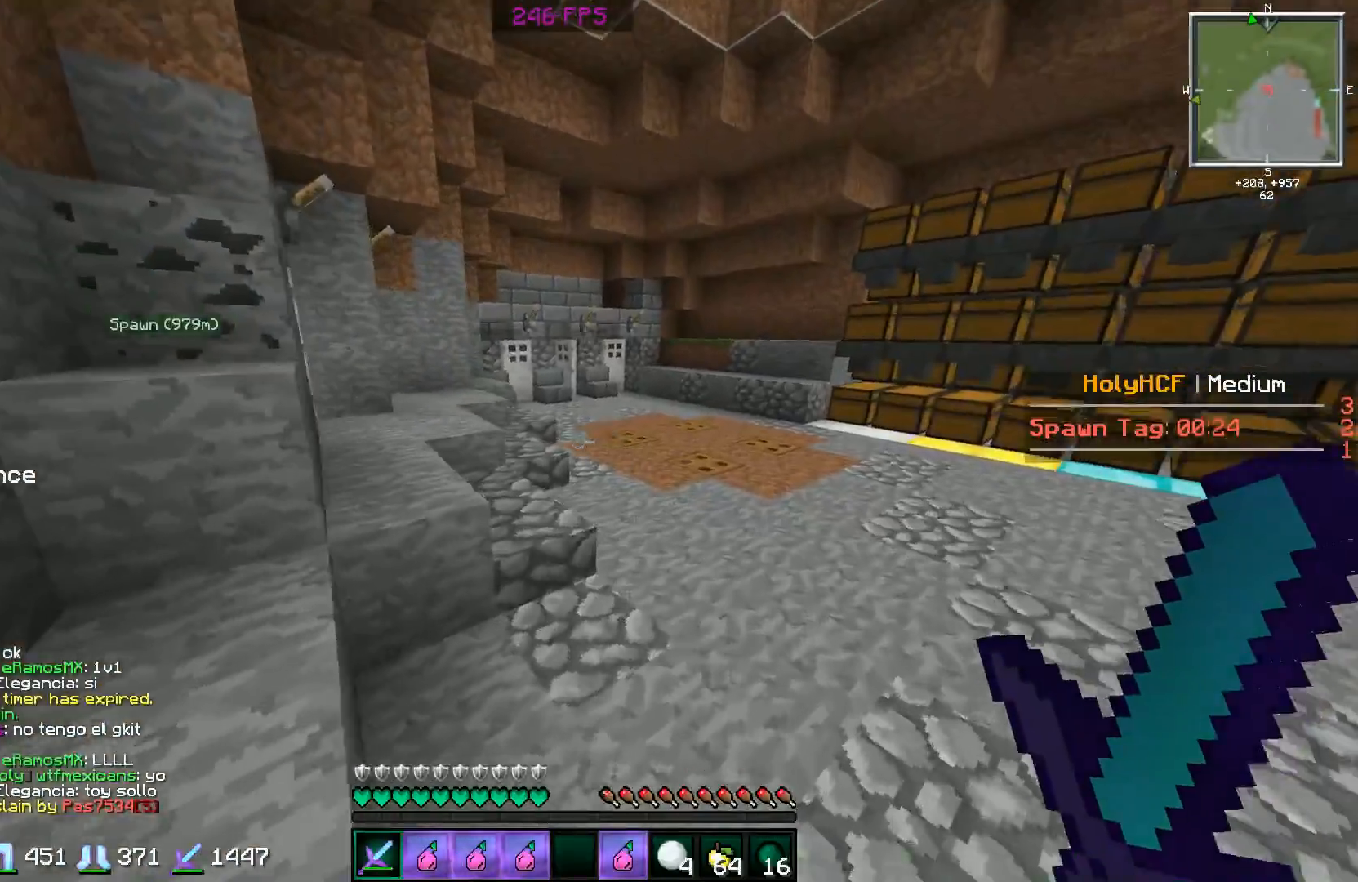
{"keys": ["w"], "mouse": [], "events": [[151, "space", "up"]]}
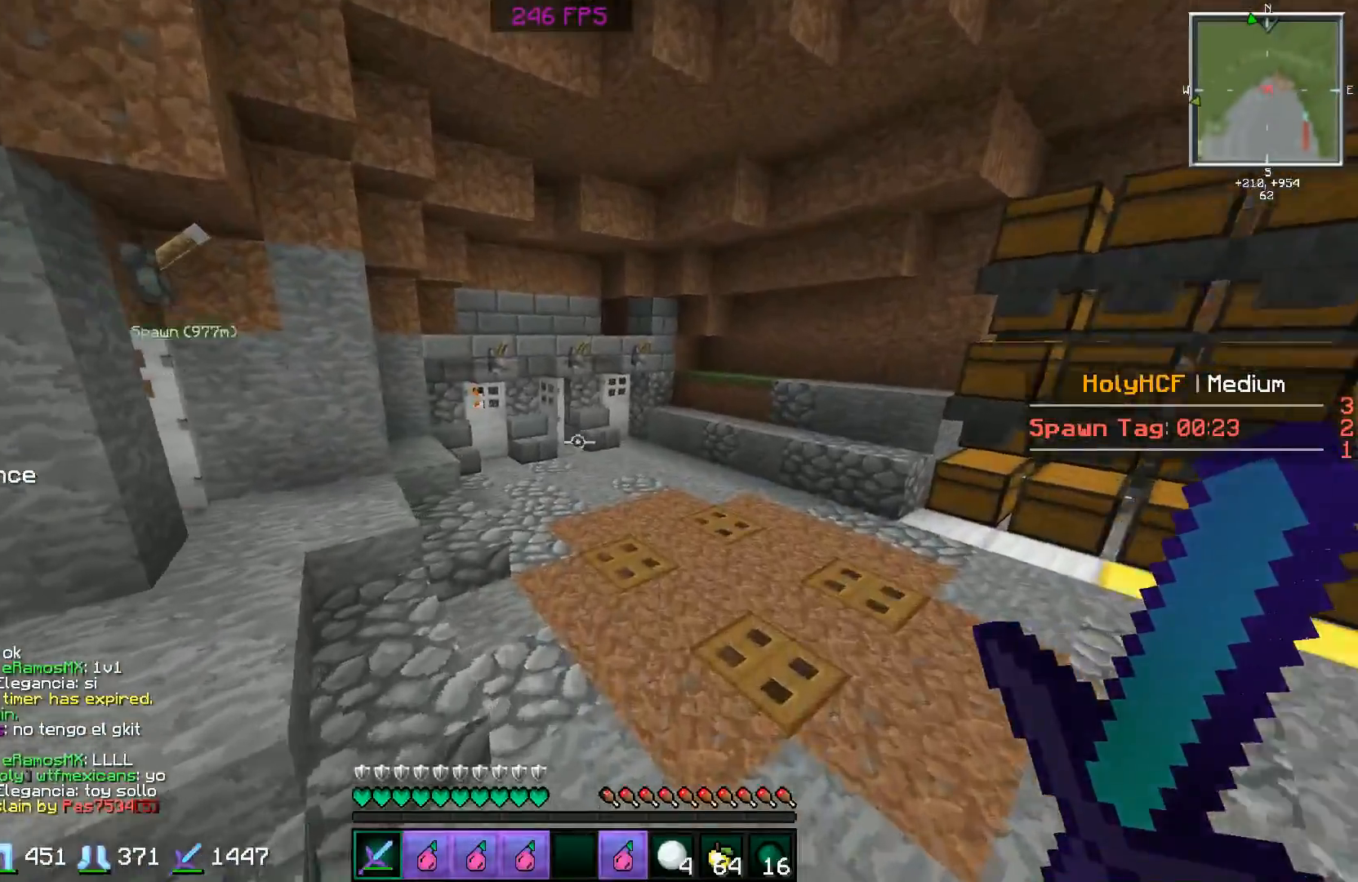
{"keys": ["w"], "mouse": [], "events": [[150, "space", "down"], [350, "space", "up"]]}
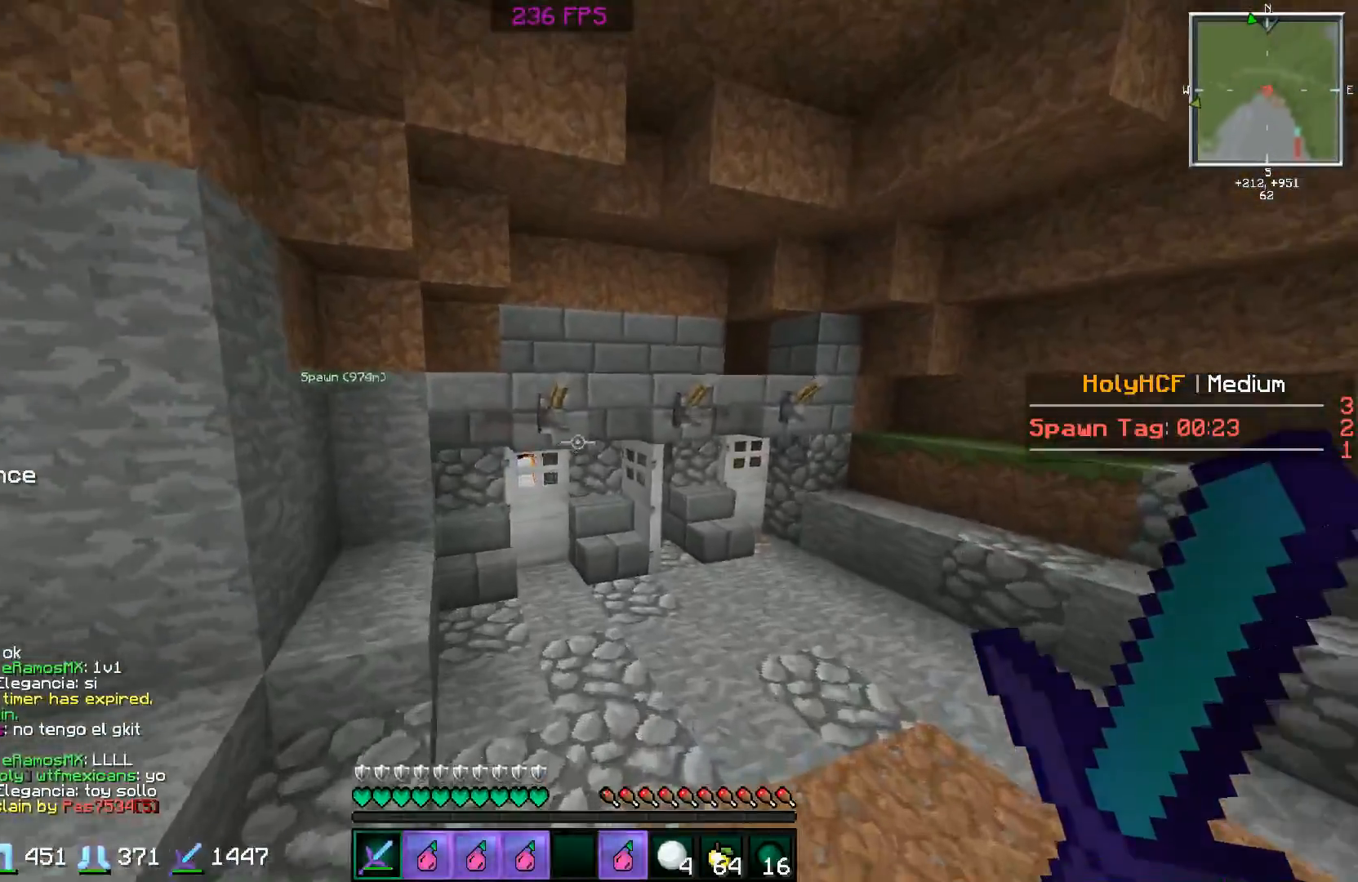
{"keys": ["d", "w"], "mouse": ["left"], "events": [[301, "d", "down"], [451, "mouse_left", "down"]]}
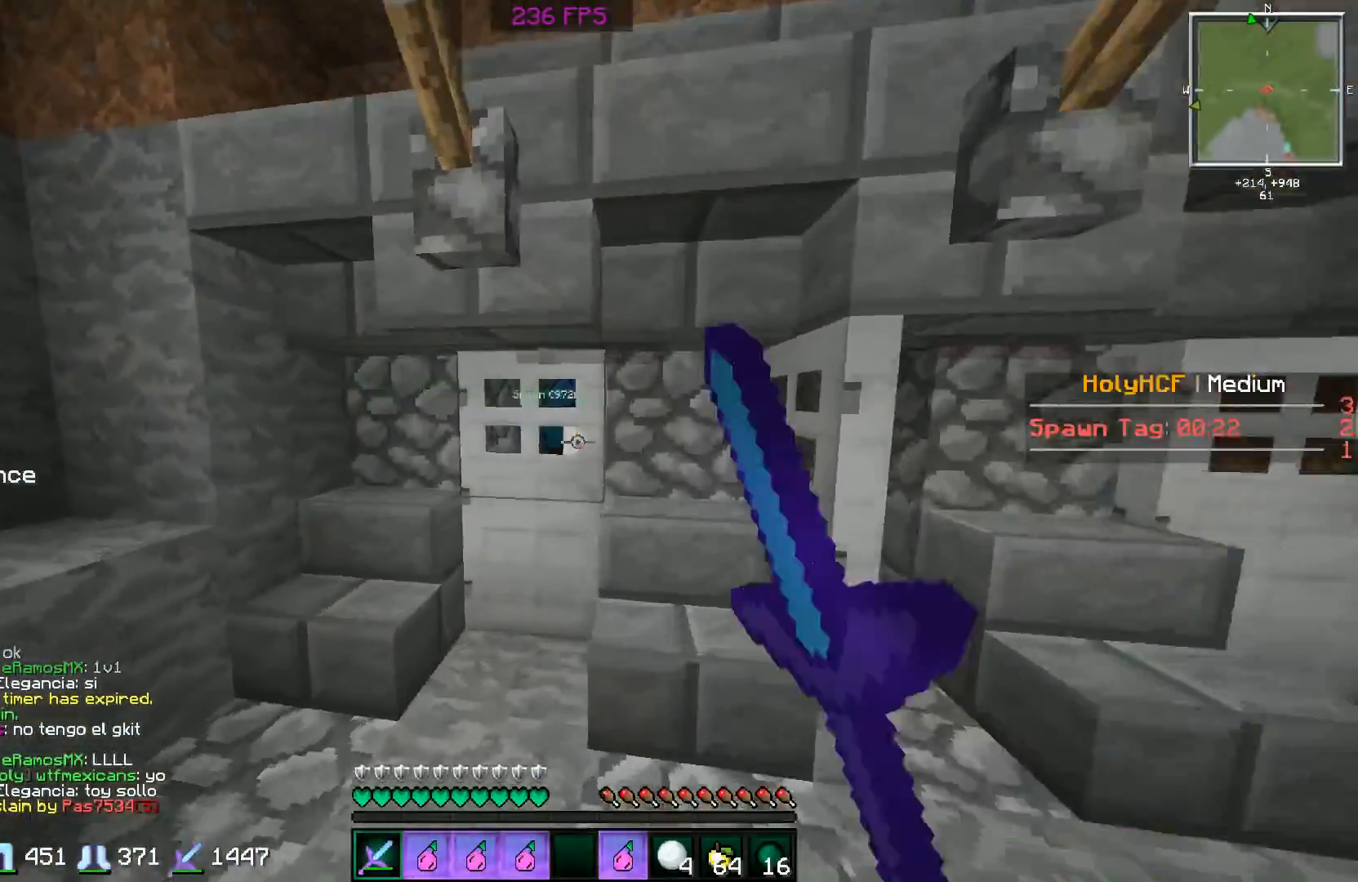
{"keys": ["a"], "mouse": [], "events": [[50, "d", "up"], [50, "mouse_left", "up"], [100, "mouse_left", "down"], [100, "w", "up"], [200, "mouse_left", "up"], [300, "mouse_left", "down"], [400, "mouse_left", "up"], [500, "a", "down"]]}
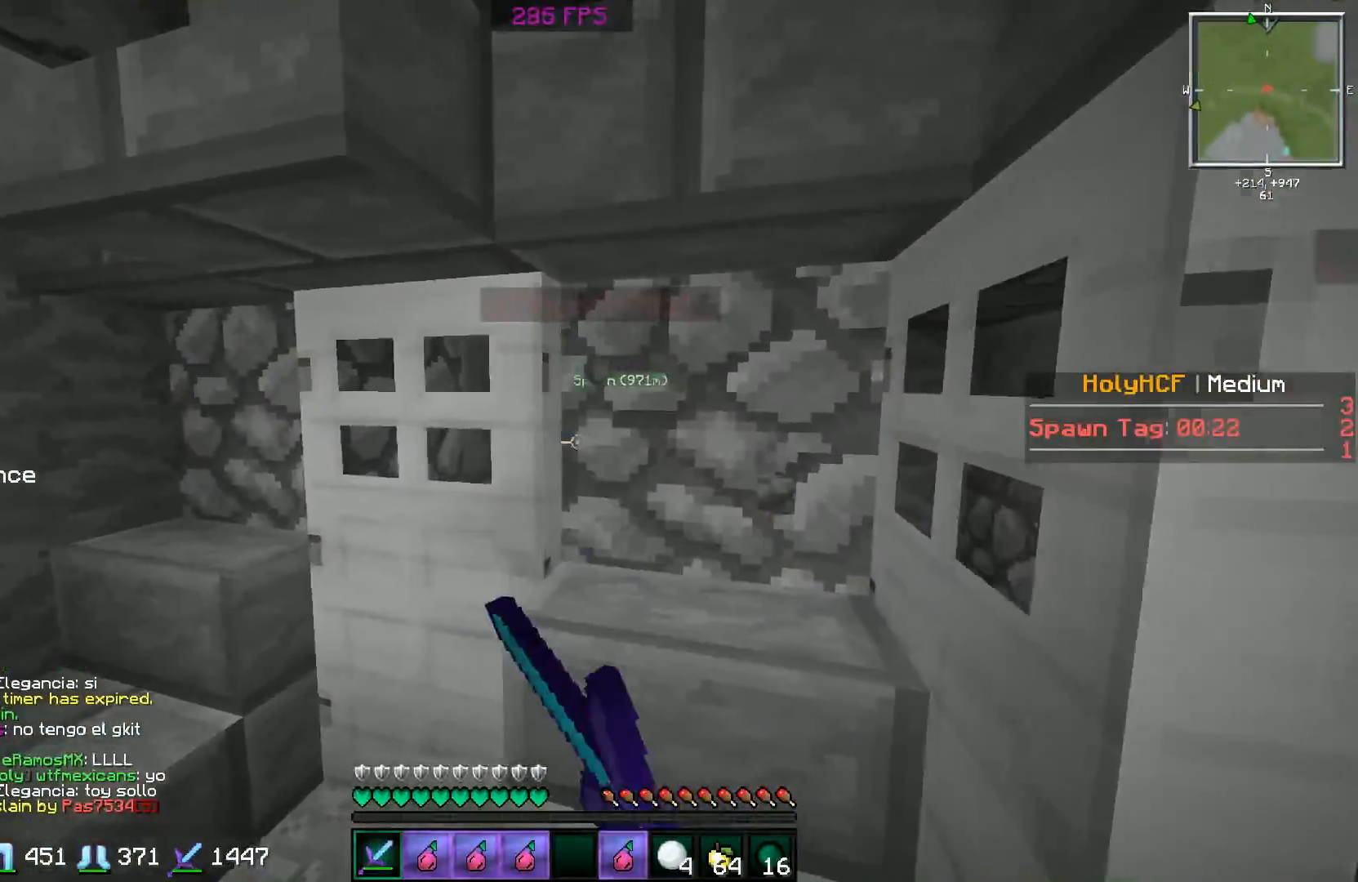
{"keys": [], "mouse": [], "events": [[201, "w", "down"], [301, "a", "up"], [301, "w", "up"]]}